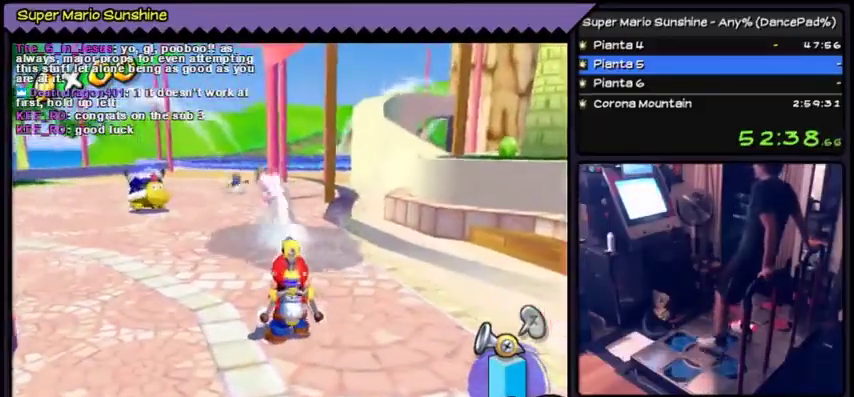
Gameplay with a controller (Nintendo layout); each line is a JSON object with the inputs held at the frame after it. "events" lists button and stick changes between this image and that frame as [ms after this image, input, new state], when the widget could be followed in between. Not read: L3 R3.
{"buttons": ["Y"], "events": [[33, "DPAD_DOWN", "up"]]}
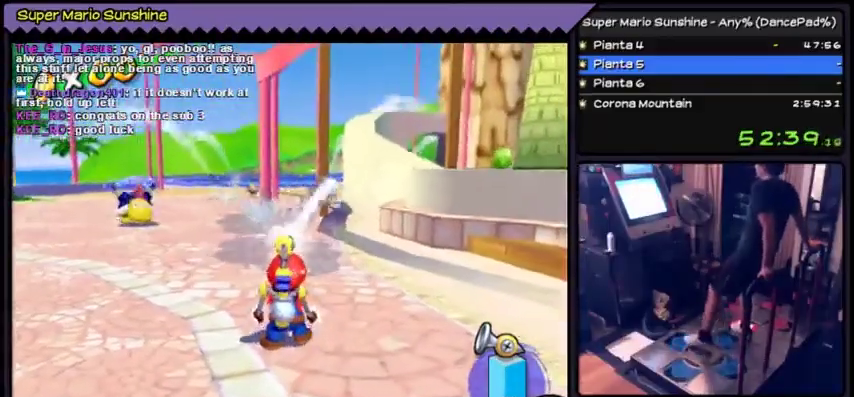
{"buttons": ["Y", "DPAD_UP"], "events": [[100, "DPAD_UP", "down"]]}
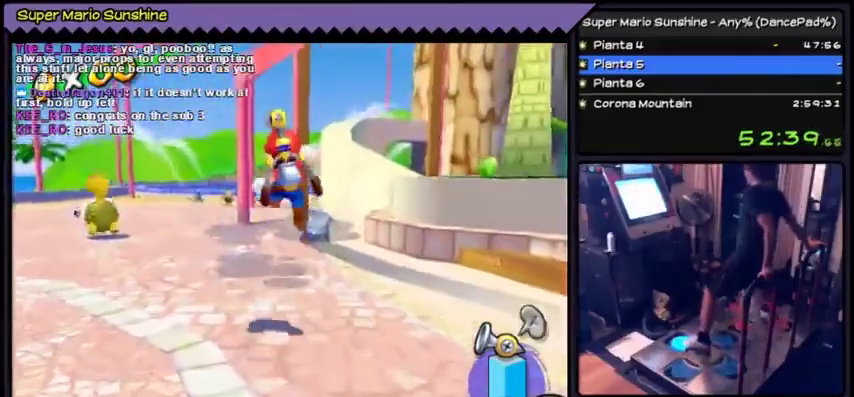
{"buttons": ["DPAD_UP"], "events": [[33, "Y", "up"], [67, "A", "down"], [167, "A", "up"], [200, "B", "down"], [501, "B", "up"]]}
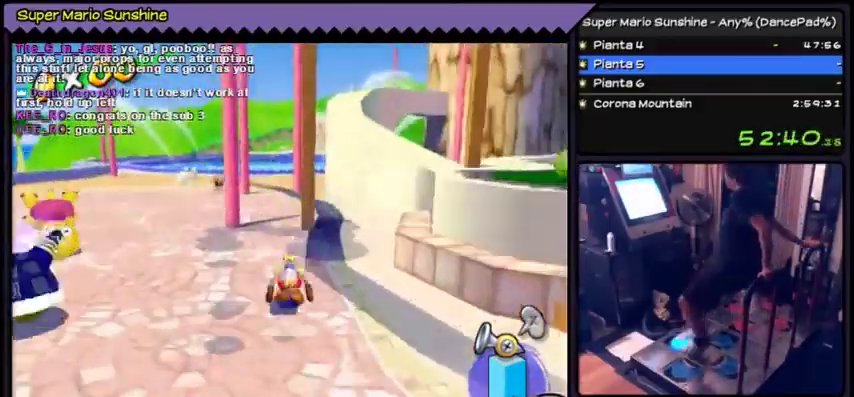
{"buttons": ["DPAD_UP"], "events": [[200, "DPAD_LEFT", "down"], [433, "DPAD_LEFT", "up"]]}
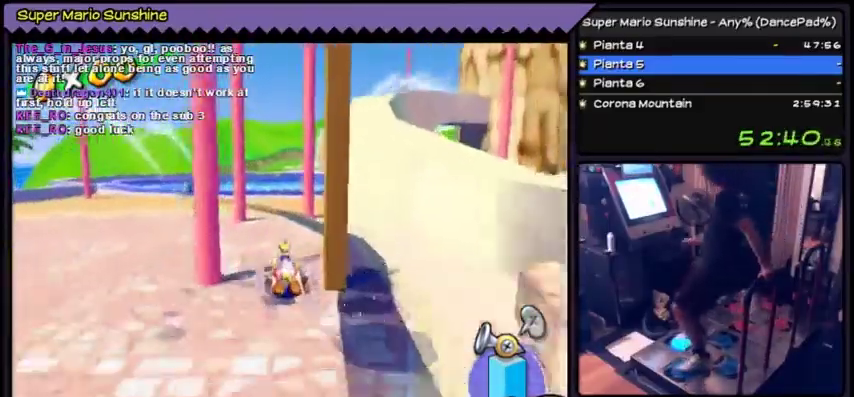
{"buttons": ["DPAD_UP"], "events": []}
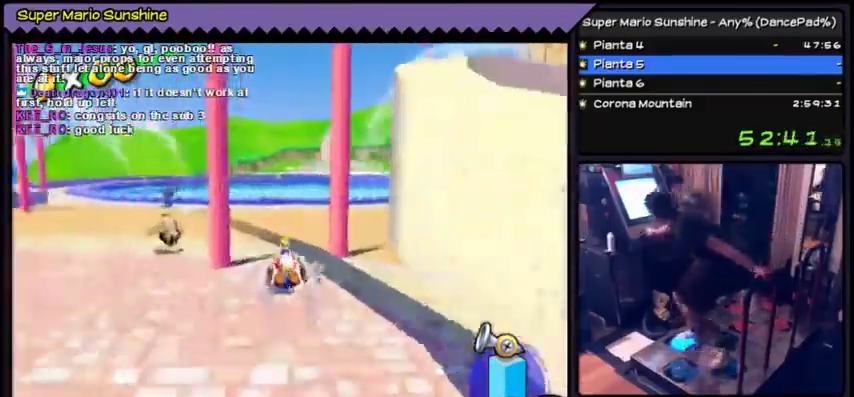
{"buttons": [], "events": [[500, "DPAD_UP", "up"]]}